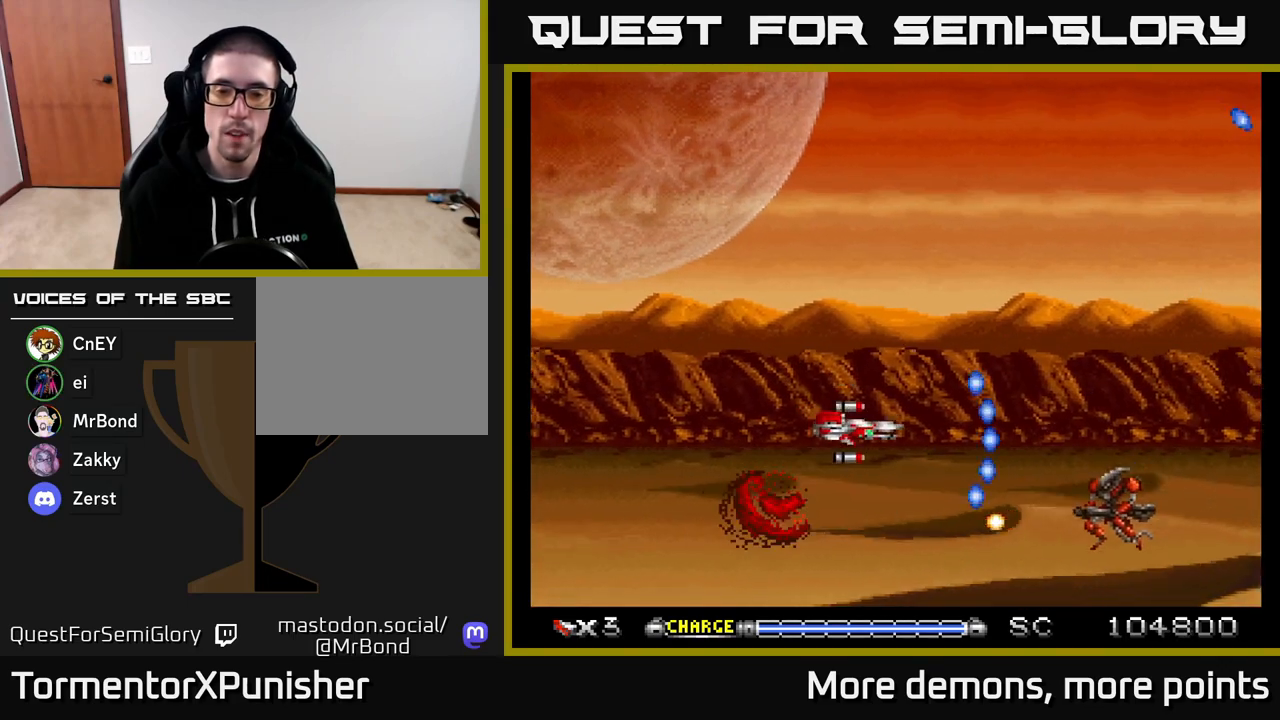
Gameplay with a controller (Xbox layout); each line is a JSON object with the inputs held at the frame after it. "events" lists button and stick changes between this image and that frame as [ms after this image, input, new state], when the widget could be followed in between. Not read: left_stick.
{"buttons": ["A", "DPAD_UP"], "right_stick": "center", "events": [[17, "DPAD_UP", "down"], [167, "DPAD_LEFT", "up"], [300, "DPAD_UP", "up"], [317, "DPAD_RIGHT", "down"], [400, "DPAD_UP", "down"], [433, "DPAD_RIGHT", "up"]]}
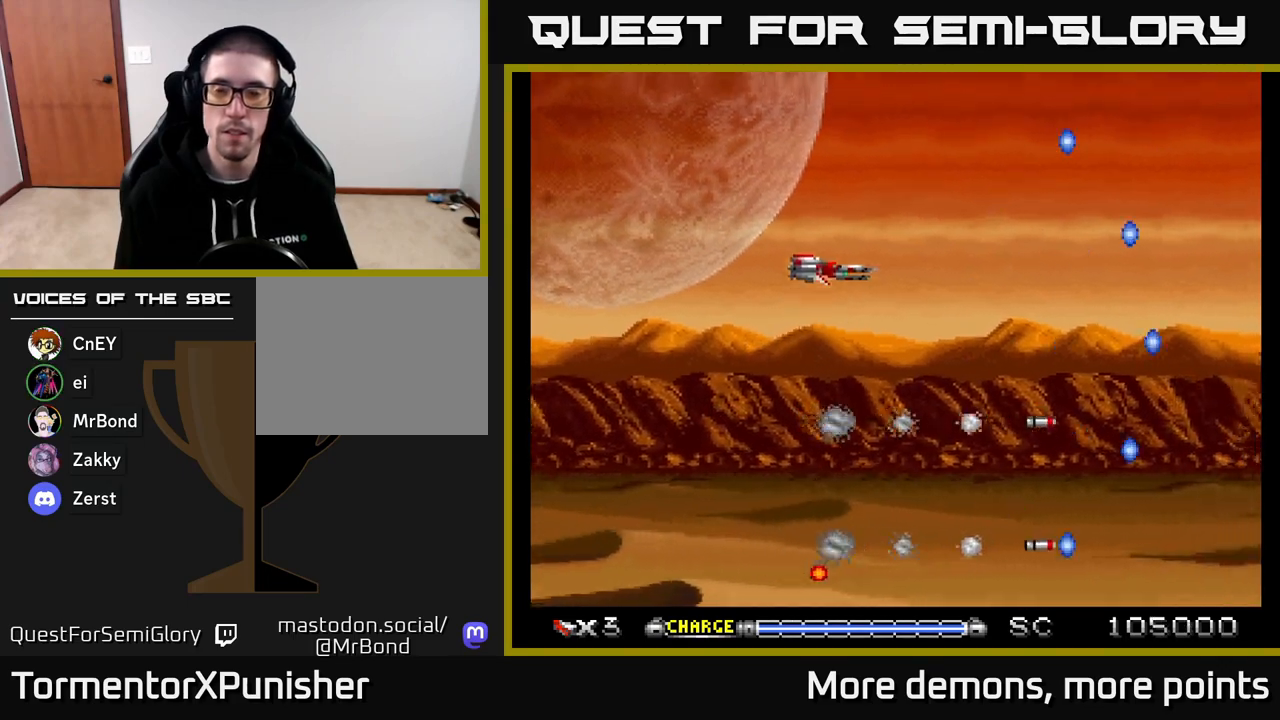
{"buttons": ["A"], "right_stick": "center", "events": [[17, "DPAD_UP", "up"], [217, "DPAD_DOWN", "down"], [350, "DPAD_DOWN", "up"]]}
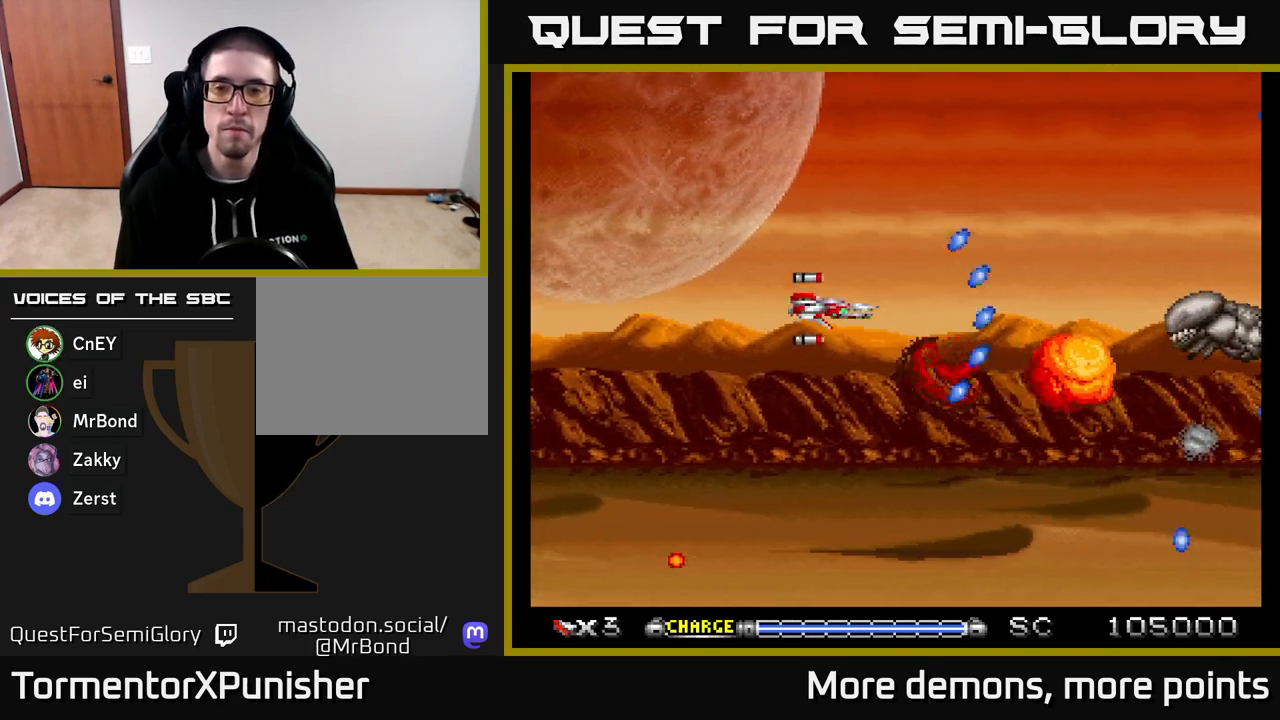
{"buttons": ["A", "DPAD_LEFT"], "right_stick": "center", "events": [[150, "DPAD_DOWN", "down"], [183, "DPAD_RIGHT", "down"], [217, "DPAD_DOWN", "up"], [467, "DPAD_RIGHT", "up"], [500, "DPAD_LEFT", "down"]]}
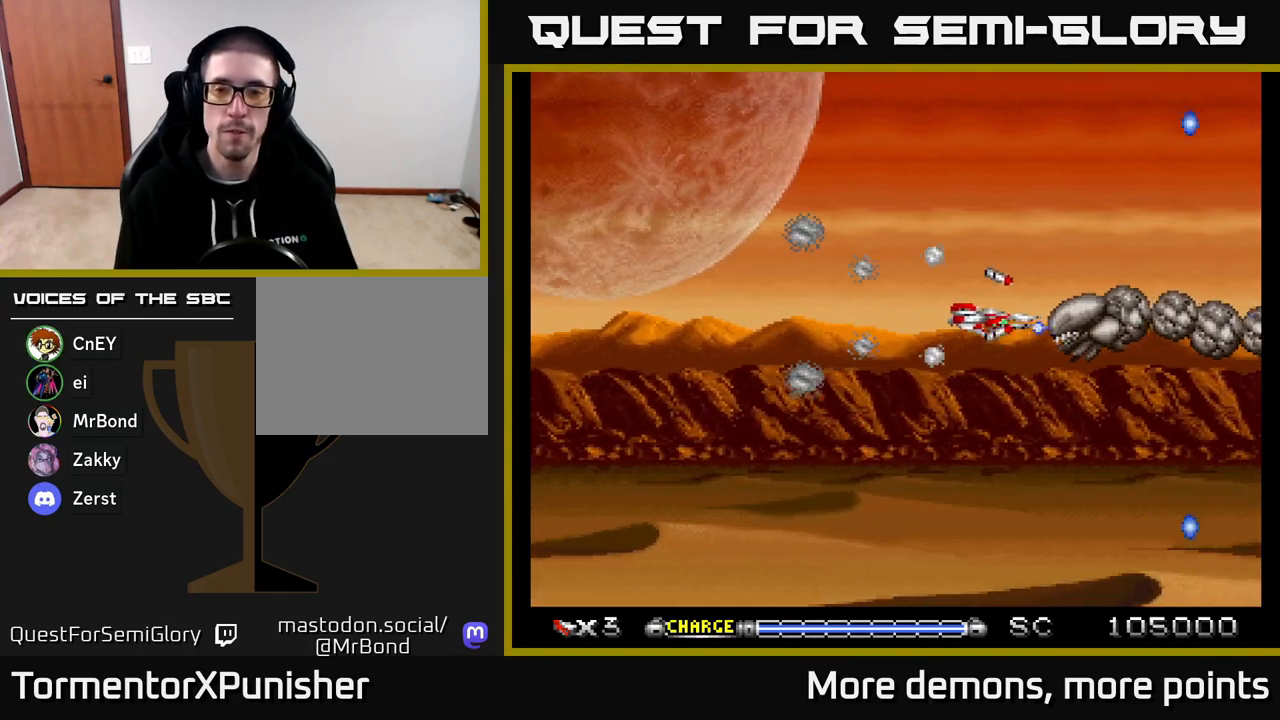
{"buttons": ["A", "DPAD_LEFT"], "right_stick": "center", "events": [[117, "DPAD_LEFT", "up"], [250, "DPAD_LEFT", "down"], [367, "DPAD_LEFT", "up"], [450, "DPAD_LEFT", "down"]]}
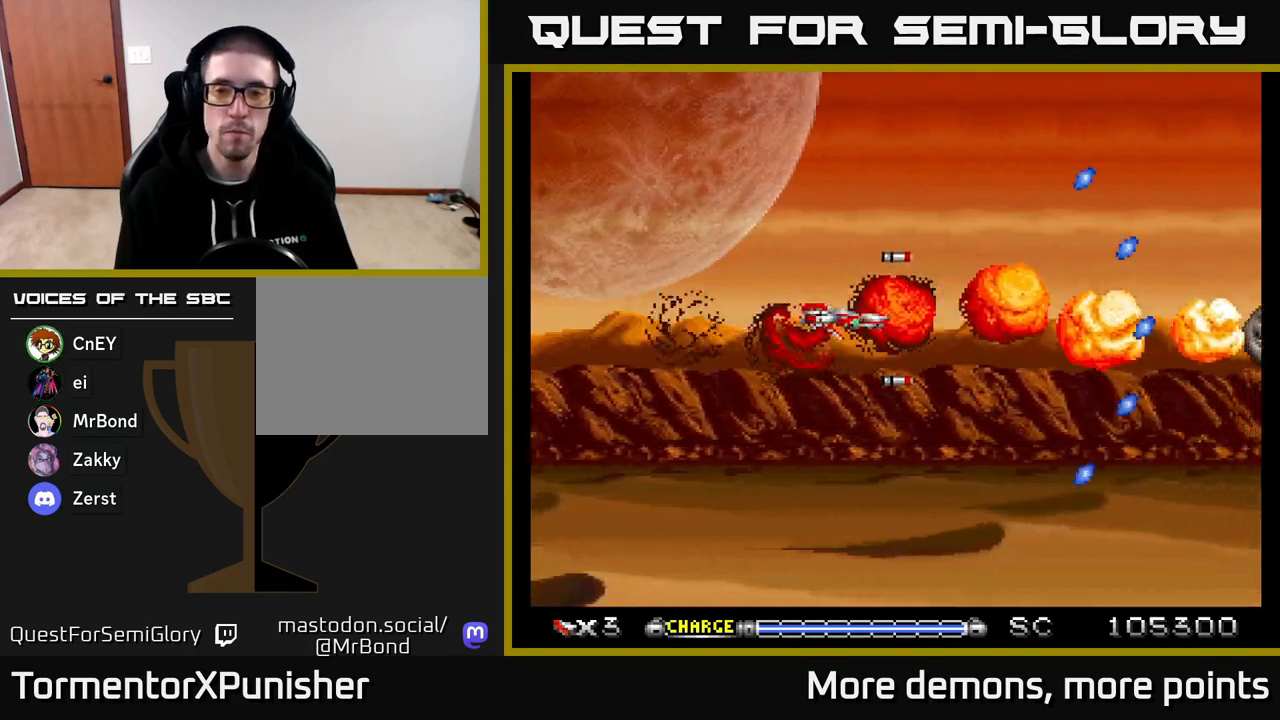
{"buttons": ["A"], "right_stick": "center", "events": [[50, "DPAD_LEFT", "up"]]}
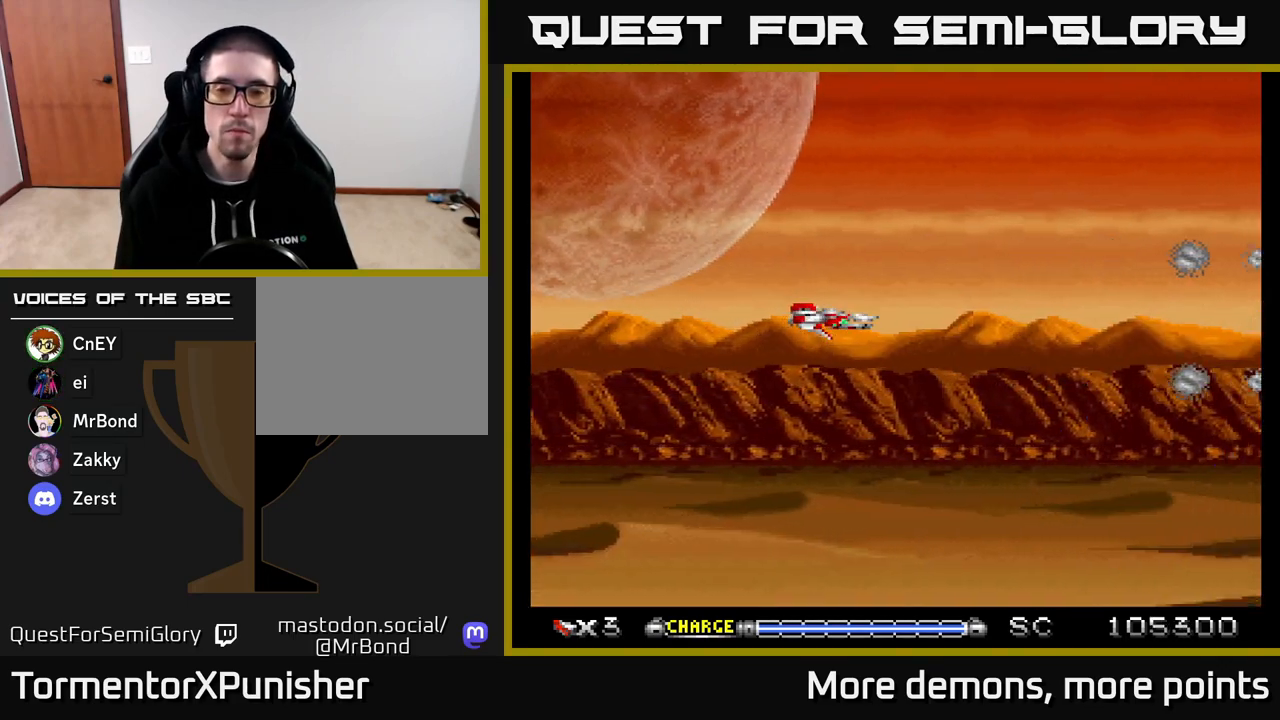
{"buttons": ["A"], "right_stick": "center", "events": [[350, "DPAD_DOWN", "down"], [400, "DPAD_DOWN", "up"]]}
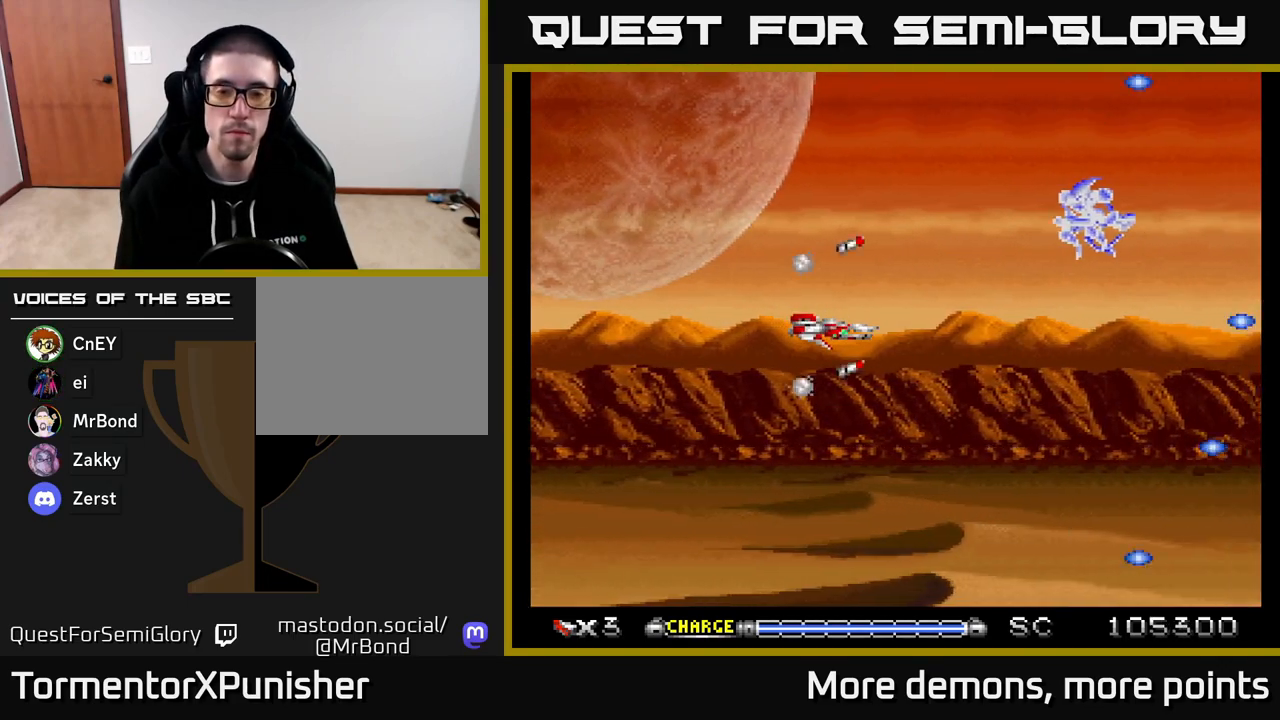
{"buttons": ["A", "DPAD_LEFT"], "right_stick": "center", "events": [[433, "DPAD_LEFT", "down"]]}
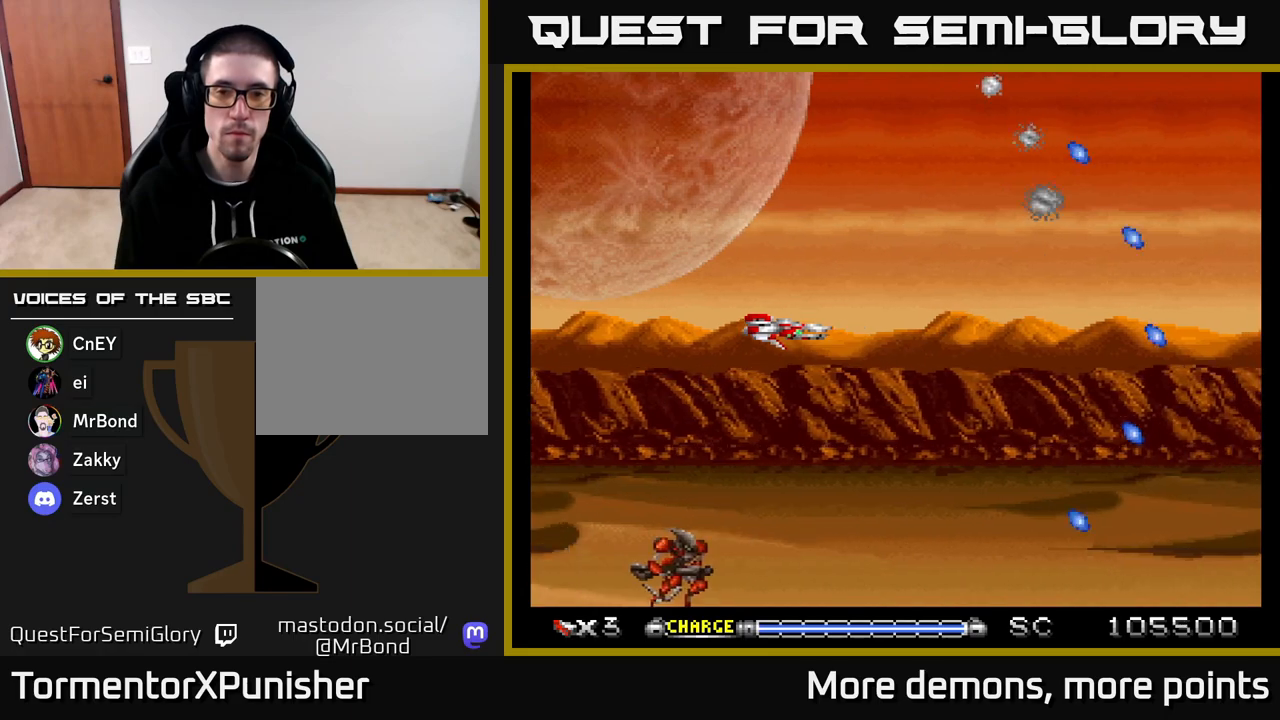
{"buttons": ["A"], "right_stick": "center", "events": [[83, "DPAD_LEFT", "up"], [233, "DPAD_RIGHT", "down"], [400, "DPAD_RIGHT", "up"]]}
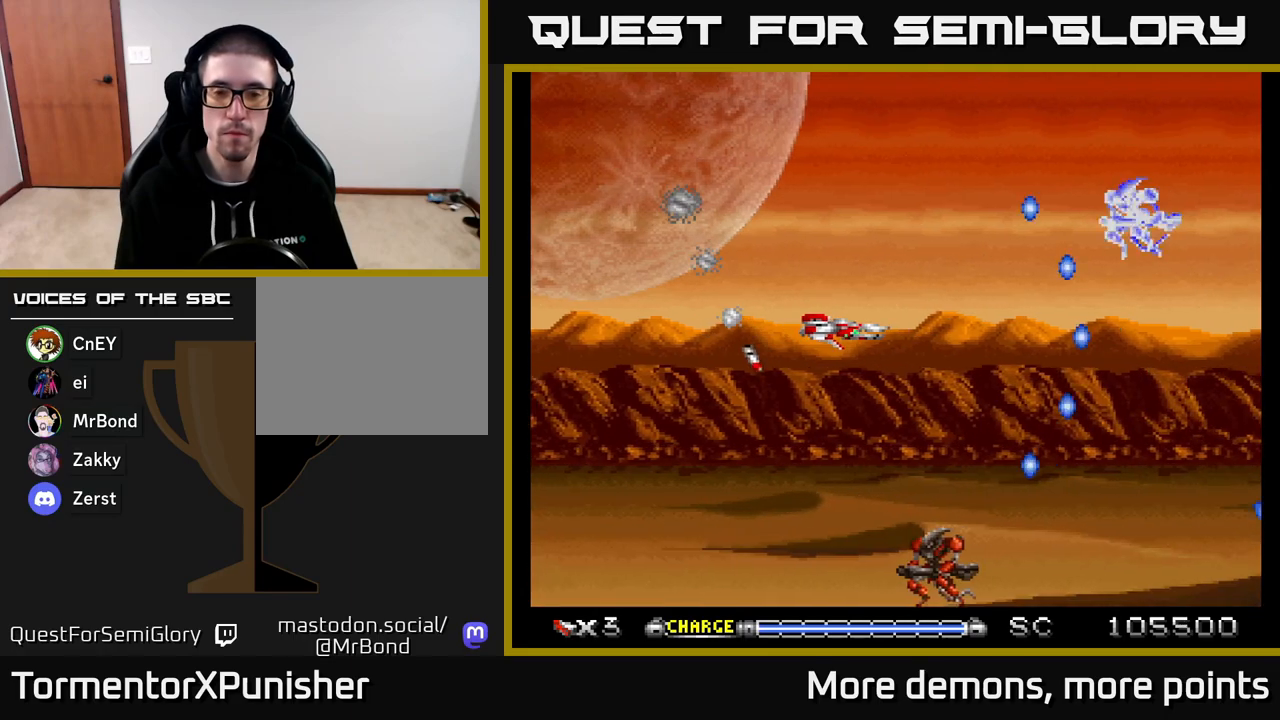
{"buttons": ["A", "DPAD_LEFT"], "right_stick": "center", "events": [[333, "DPAD_LEFT", "down"]]}
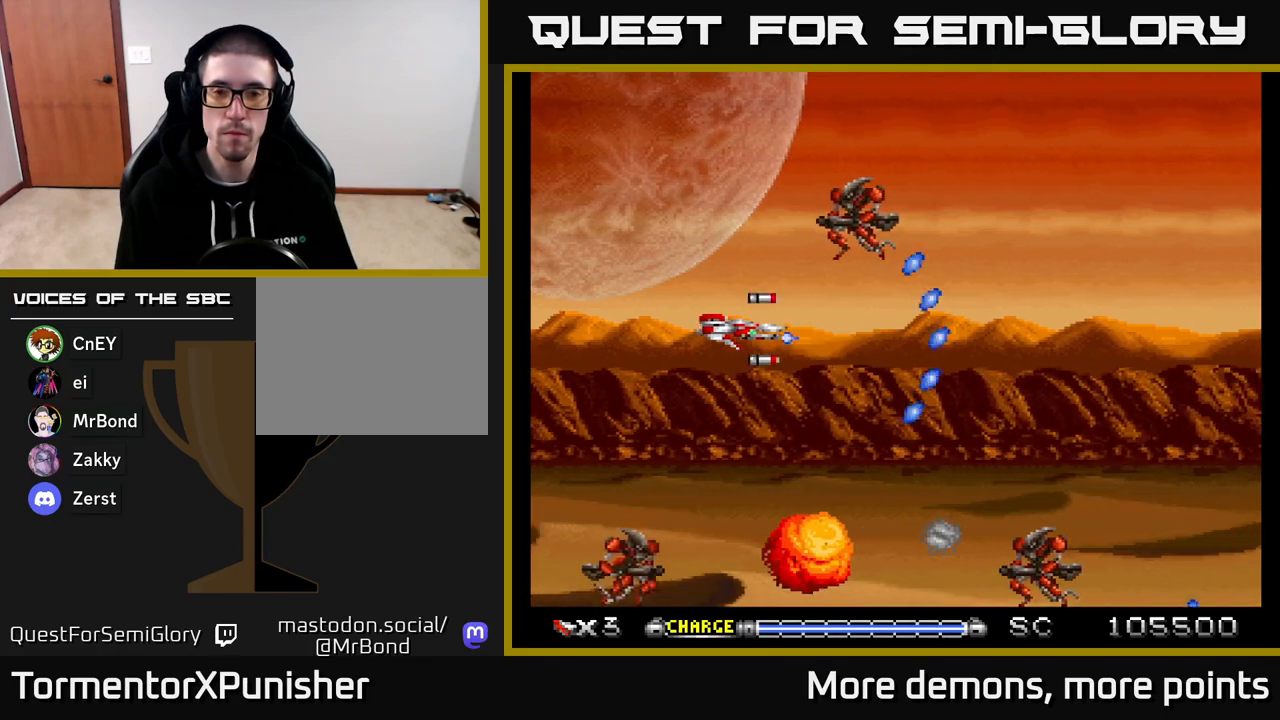
{"buttons": ["A", "DPAD_LEFT"], "right_stick": "center", "events": [[150, "DPAD_LEFT", "up"], [483, "DPAD_LEFT", "down"]]}
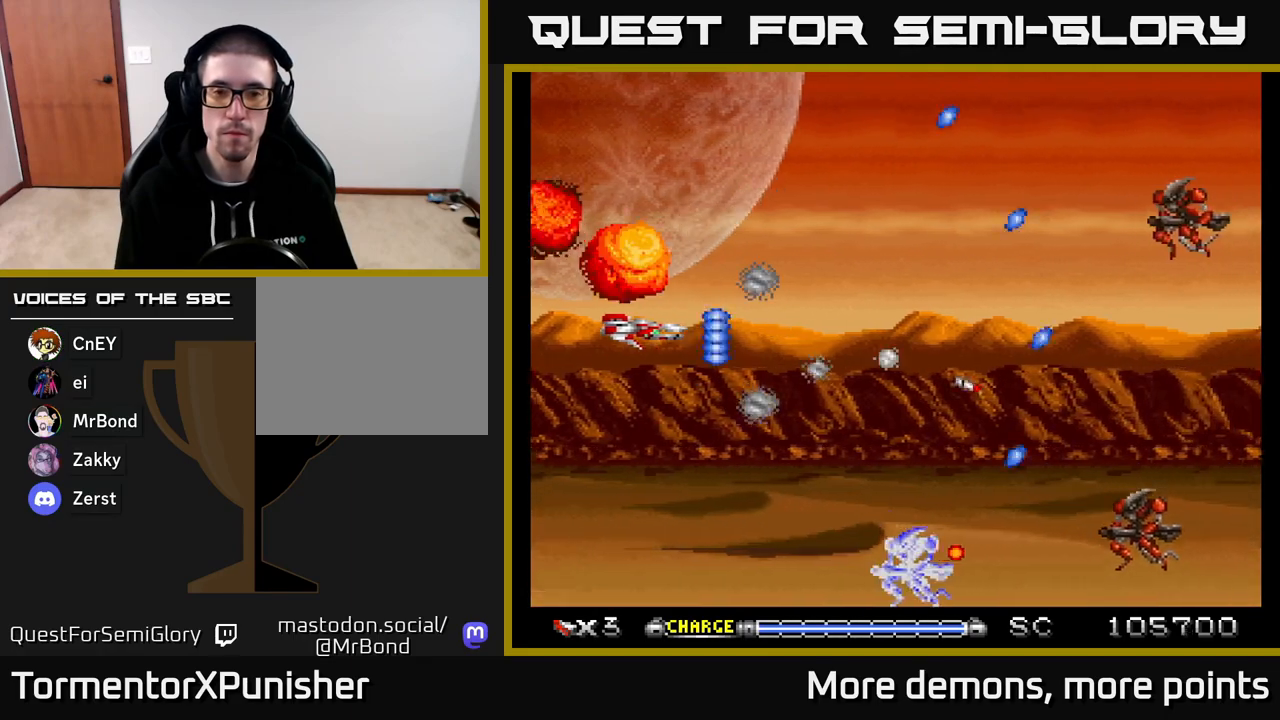
{"buttons": ["A"], "right_stick": "center", "events": [[133, "DPAD_LEFT", "up"], [200, "DPAD_RIGHT", "down"], [433, "DPAD_RIGHT", "up"]]}
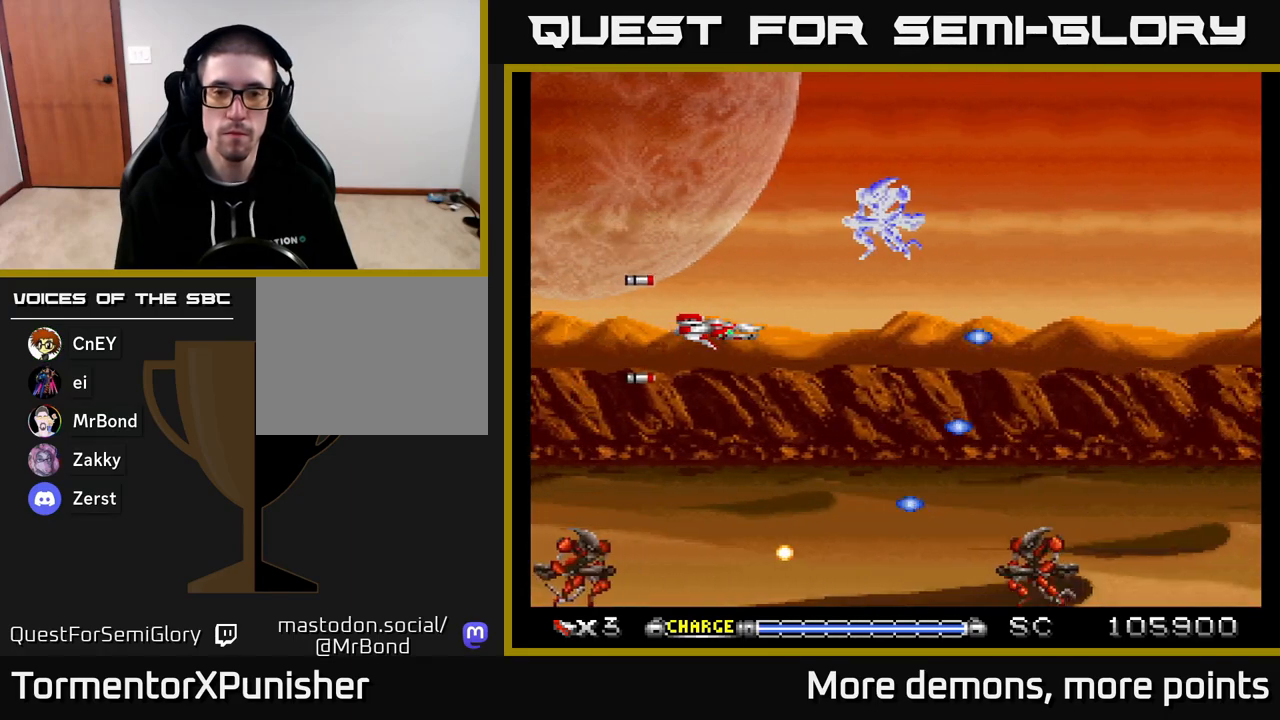
{"buttons": ["A", "DPAD_RIGHT"], "right_stick": "center", "events": [[100, "DPAD_LEFT", "down"], [283, "DPAD_LEFT", "up"], [483, "DPAD_RIGHT", "down"]]}
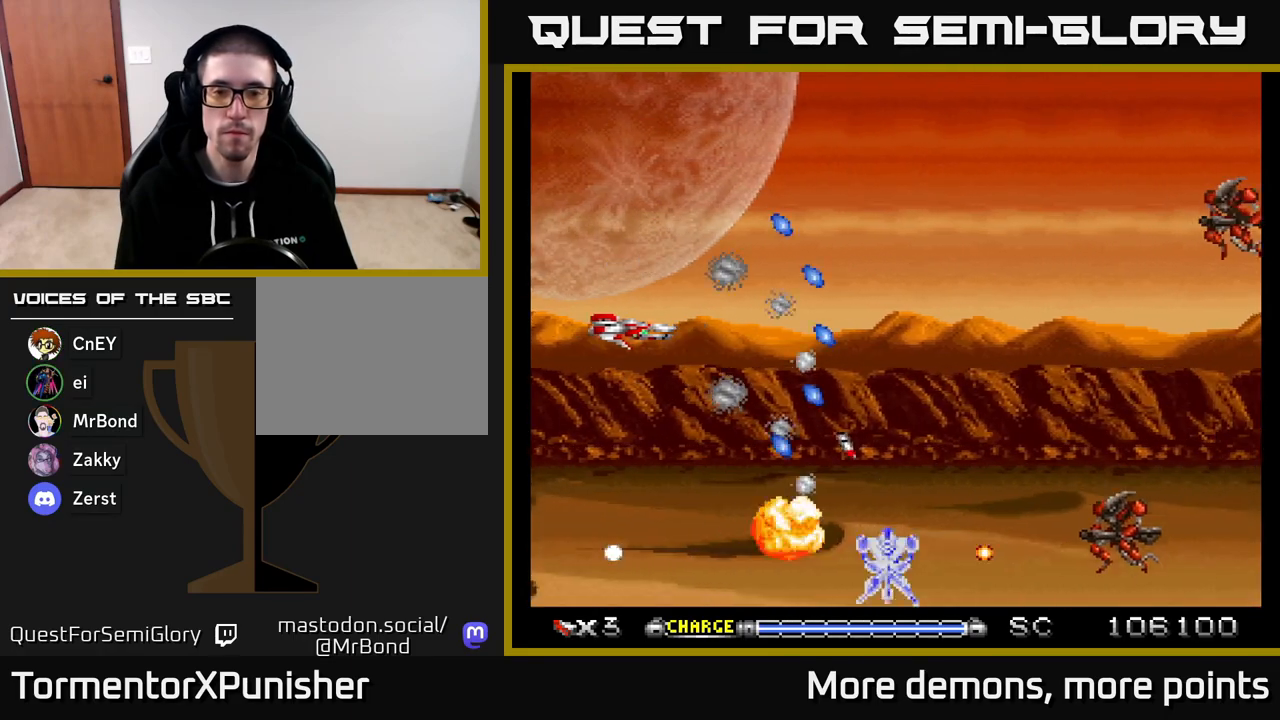
{"buttons": ["A", "DPAD_LEFT"], "right_stick": "center", "events": [[350, "DPAD_RIGHT", "up"], [467, "DPAD_LEFT", "down"]]}
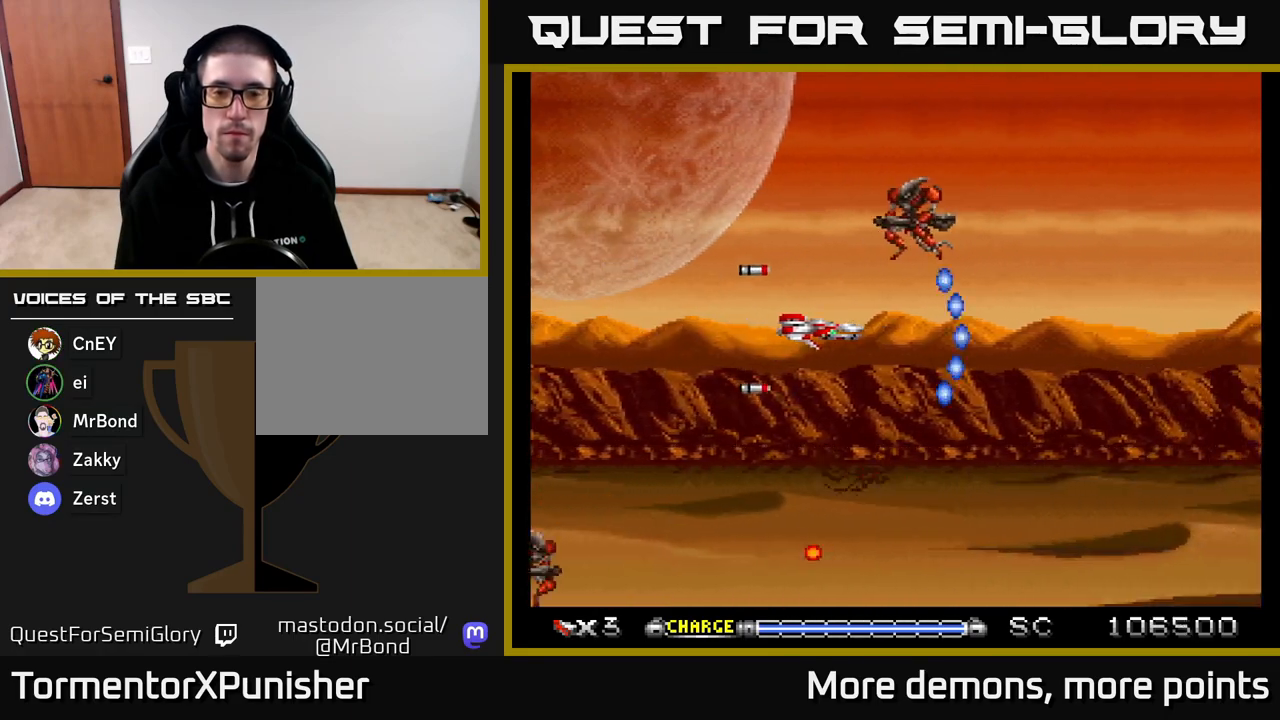
{"buttons": ["A"], "right_stick": "center", "events": [[300, "DPAD_LEFT", "up"]]}
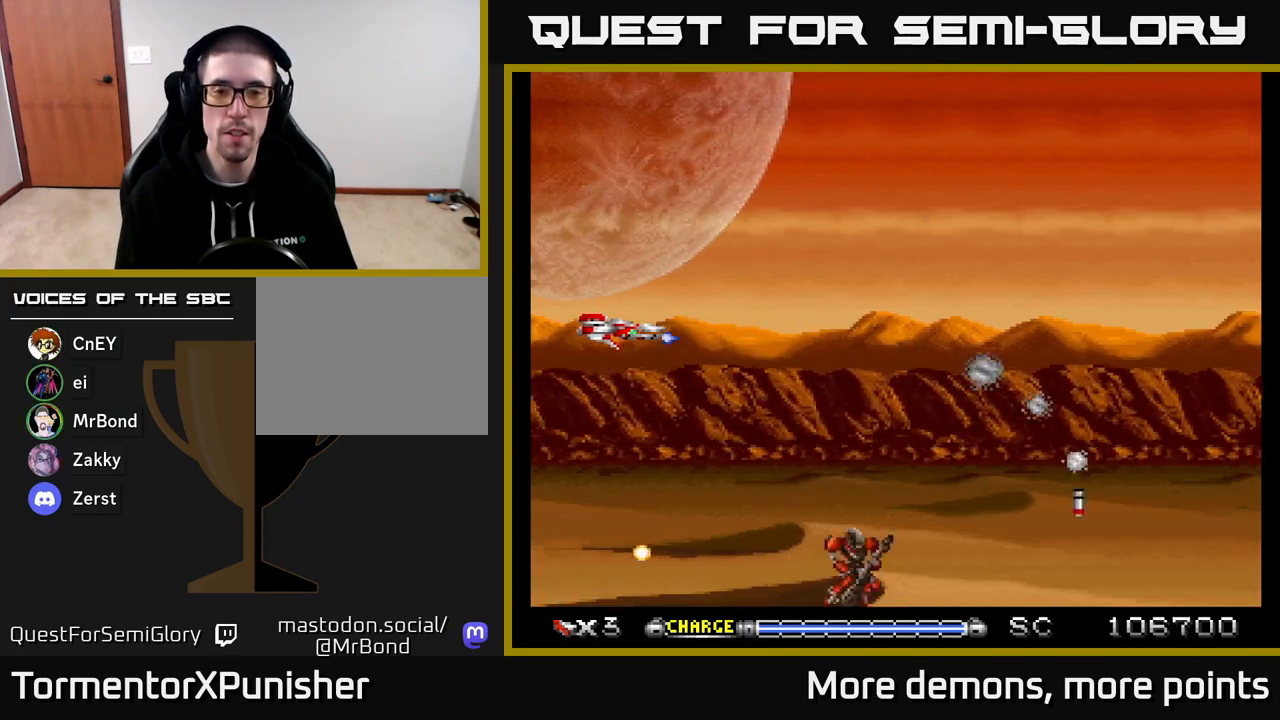
{"buttons": ["A"], "right_stick": "center", "events": [[17, "DPAD_RIGHT", "down"], [267, "DPAD_RIGHT", "up"]]}
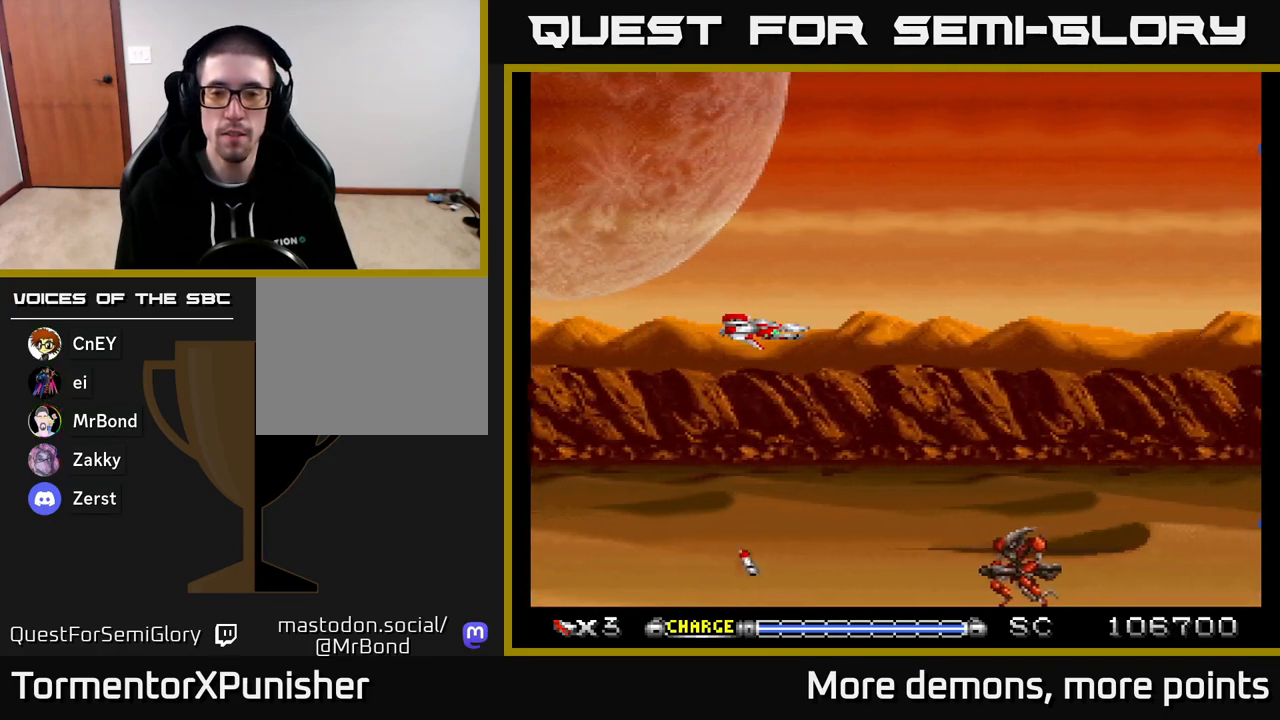
{"buttons": ["A", "DPAD_RIGHT"], "right_stick": "center", "events": [[217, "DPAD_RIGHT", "down"]]}
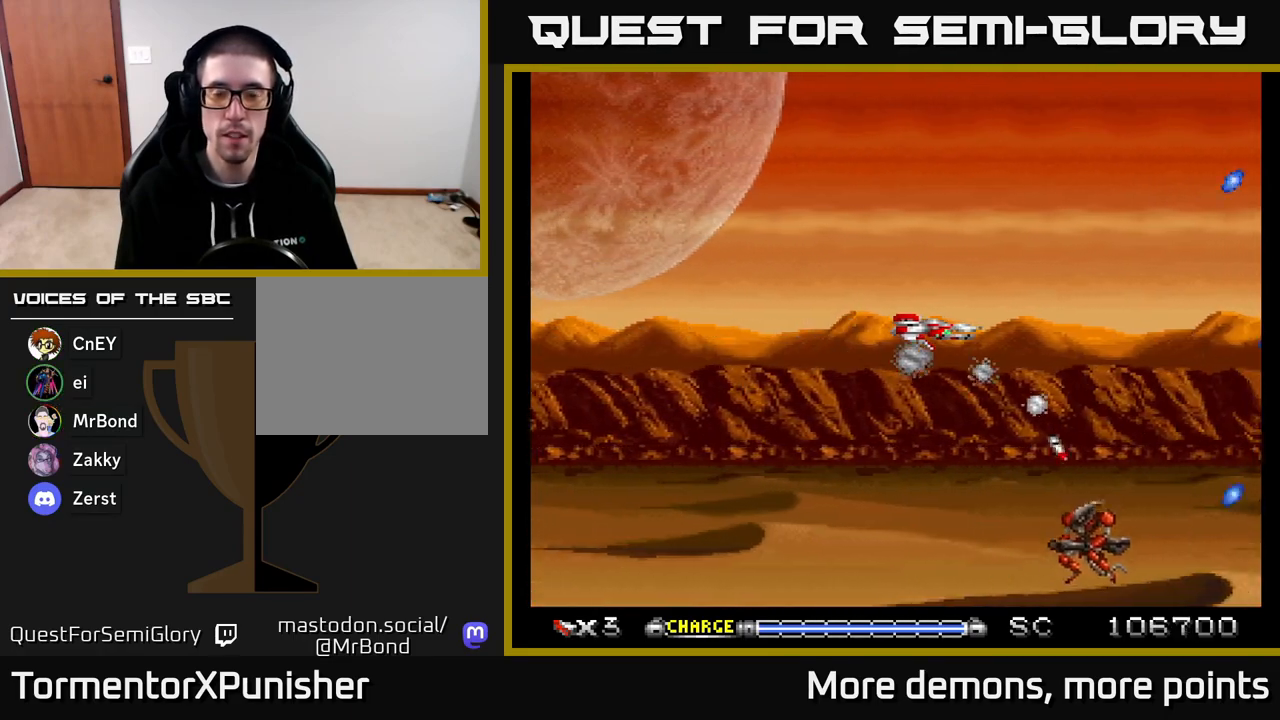
{"buttons": ["A"], "right_stick": "center", "events": [[17, "DPAD_RIGHT", "up"], [83, "DPAD_LEFT", "down"], [250, "DPAD_LEFT", "up"]]}
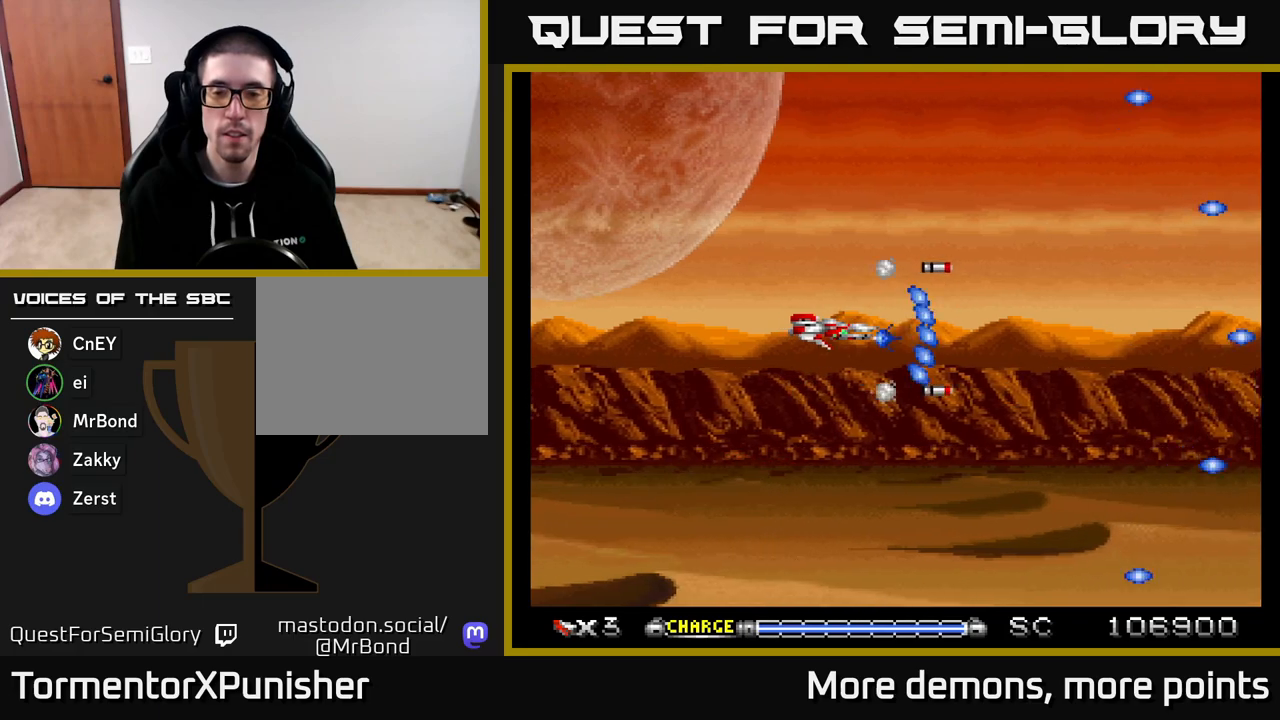
{"buttons": ["A"], "right_stick": "center", "events": []}
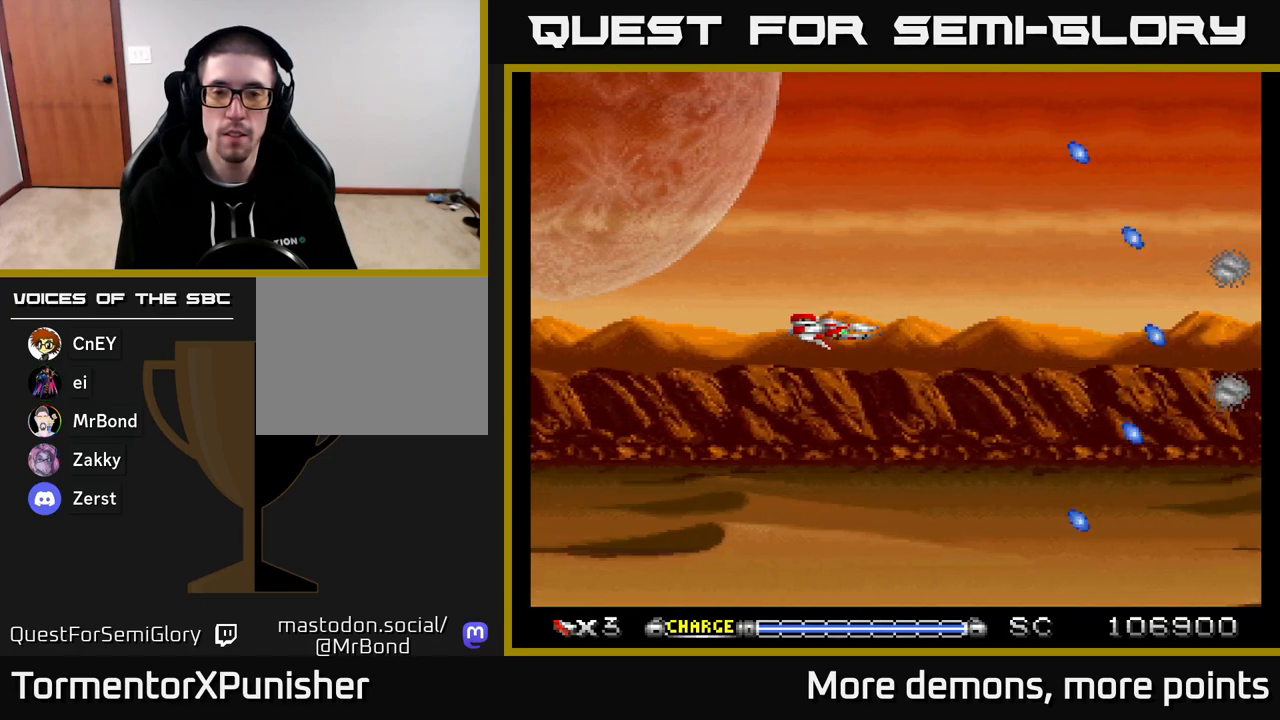
{"buttons": ["A"], "right_stick": "center", "events": []}
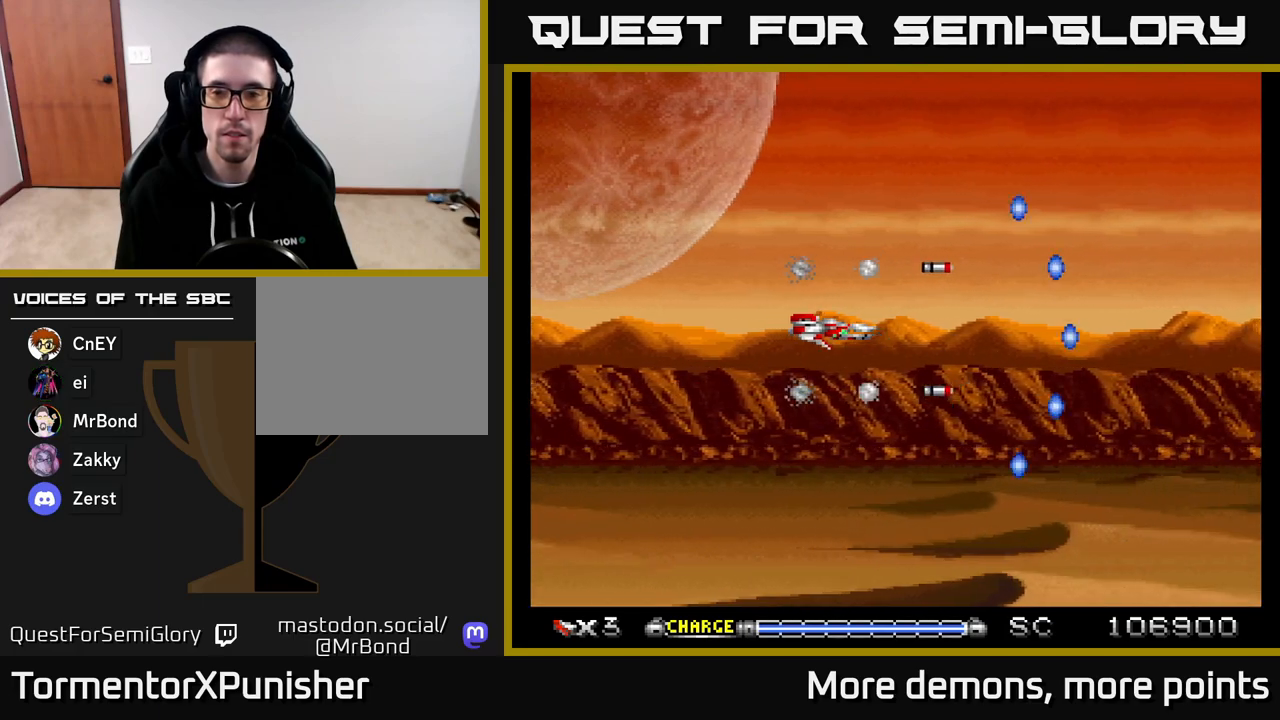
{"buttons": ["A"], "right_stick": "center", "events": []}
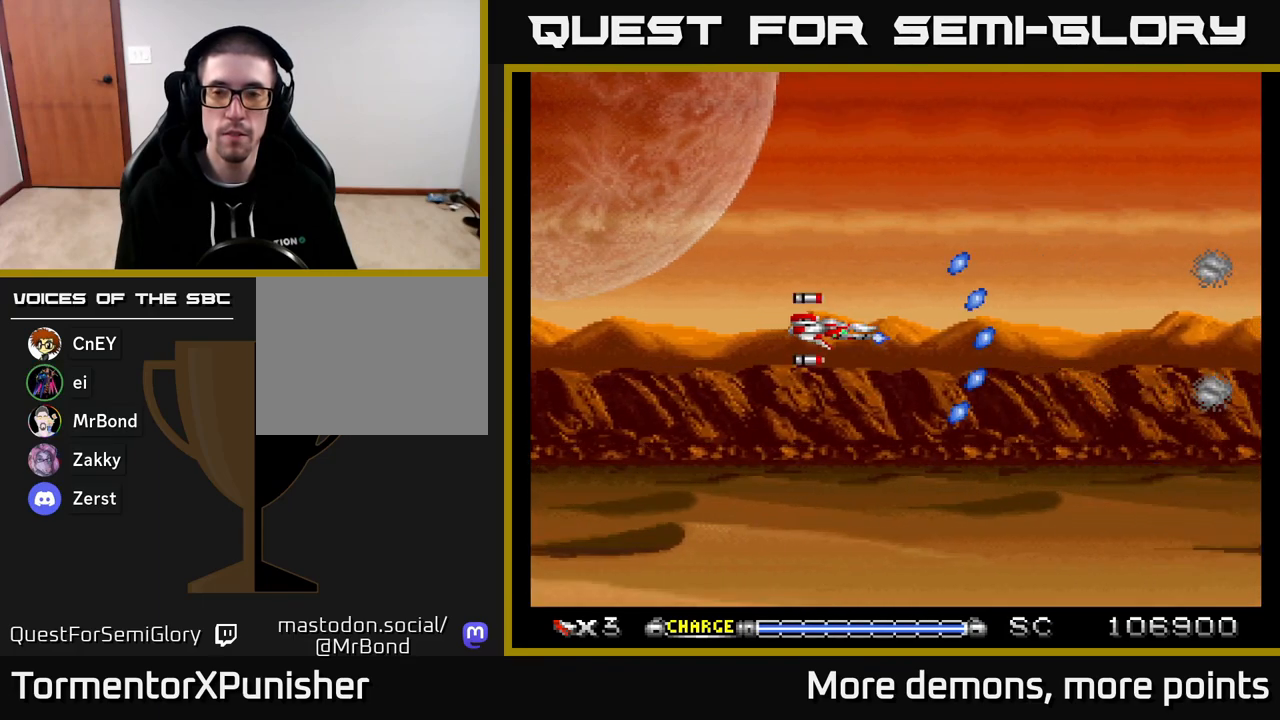
{"buttons": ["A"], "right_stick": "center", "events": [[67, "DPAD_RIGHT", "down"], [333, "DPAD_RIGHT", "up"]]}
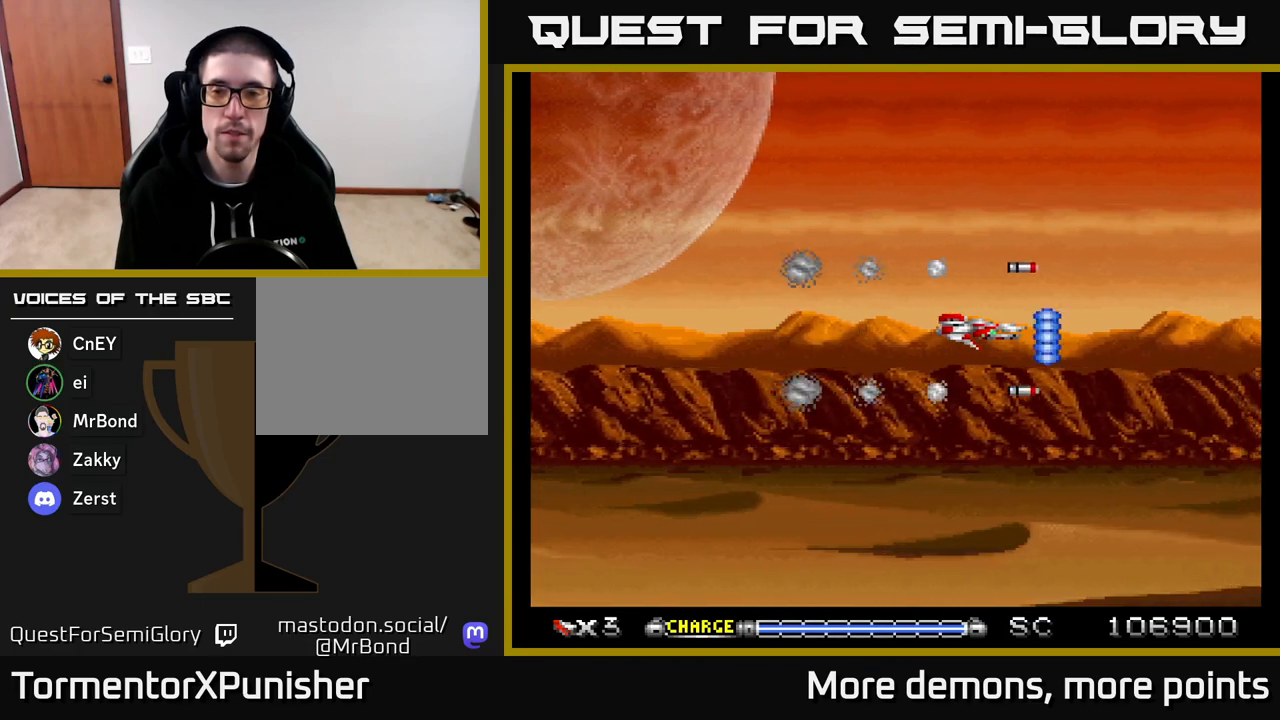
{"buttons": ["A"], "right_stick": "center", "events": []}
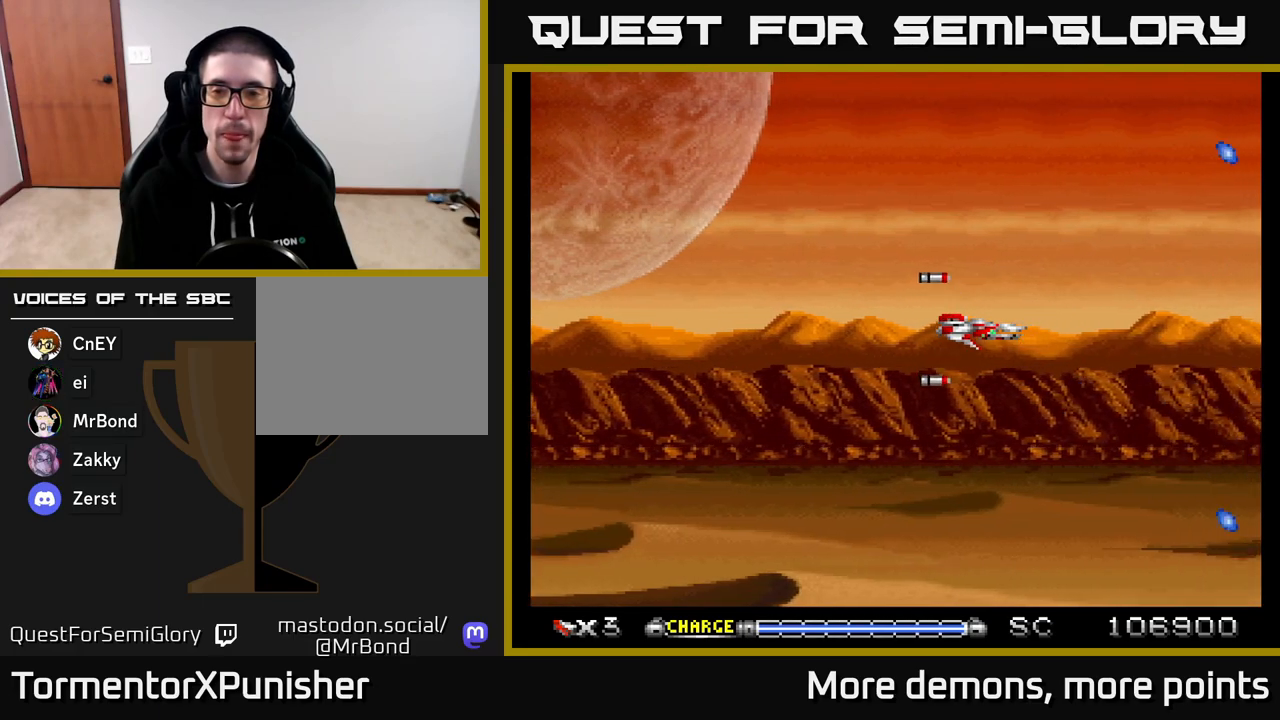
{"buttons": ["A"], "right_stick": "center", "events": []}
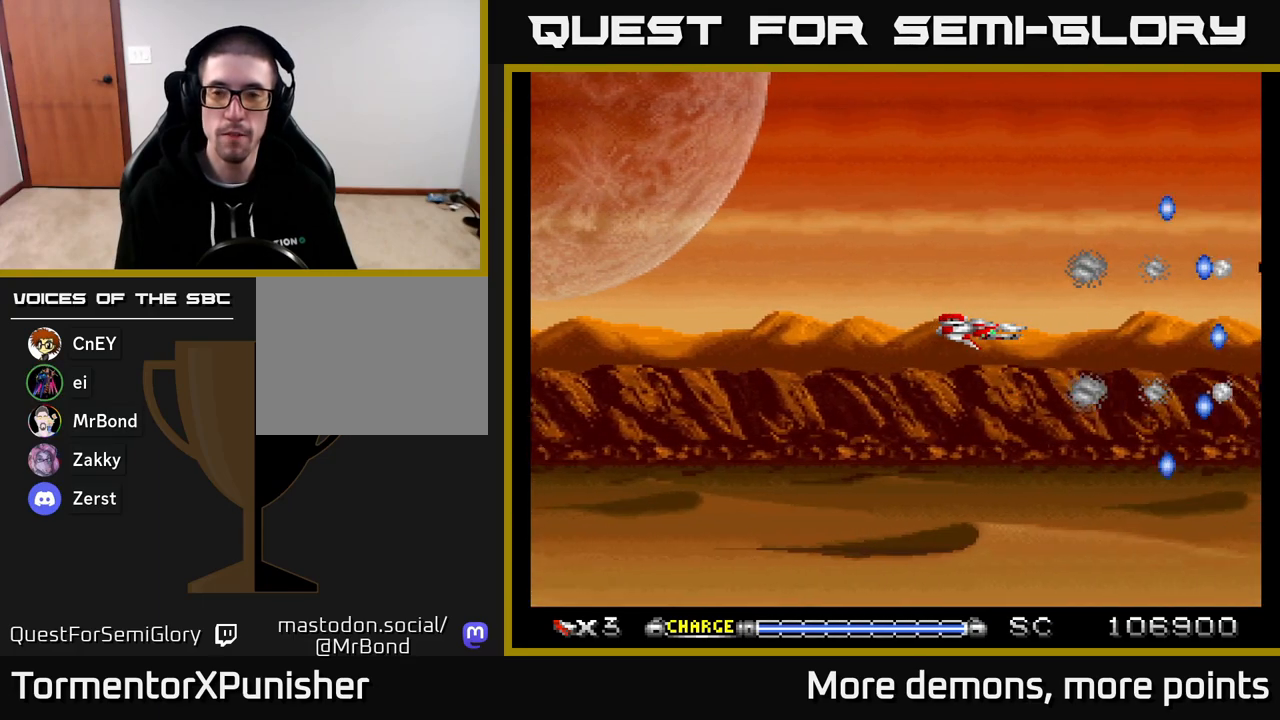
{"buttons": ["A"], "right_stick": "center", "events": []}
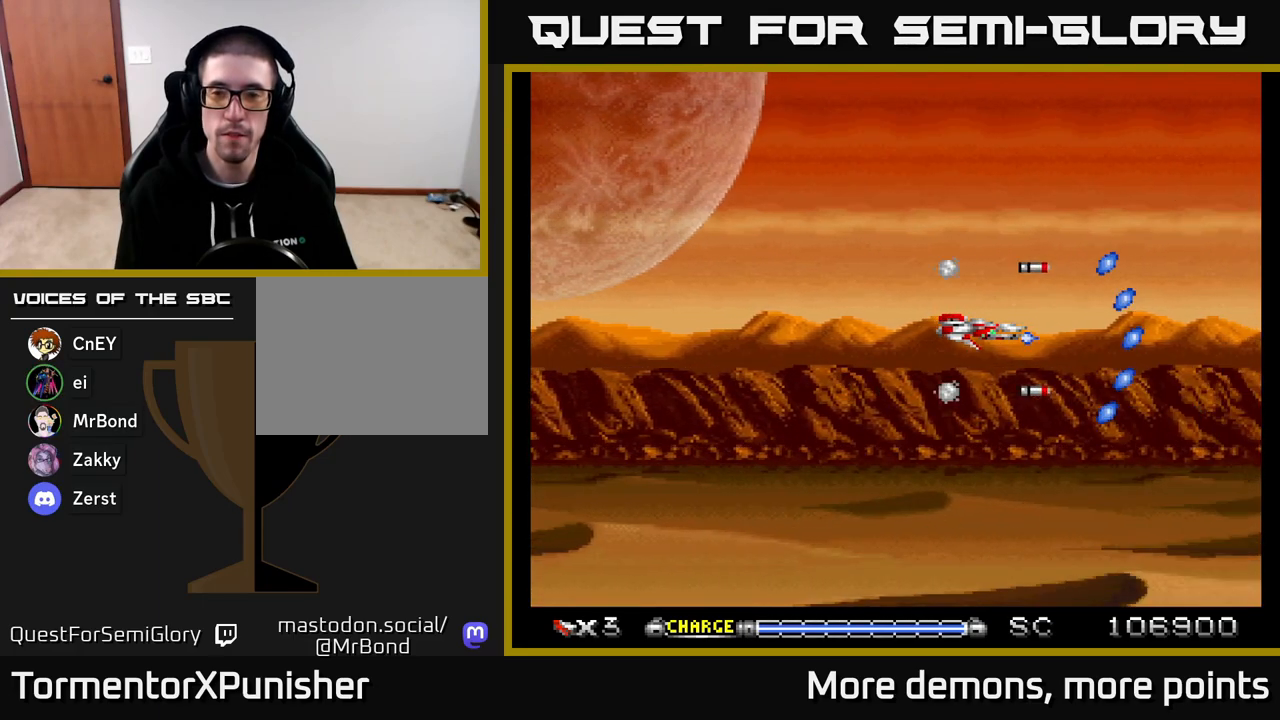
{"buttons": ["A"], "right_stick": "center", "events": []}
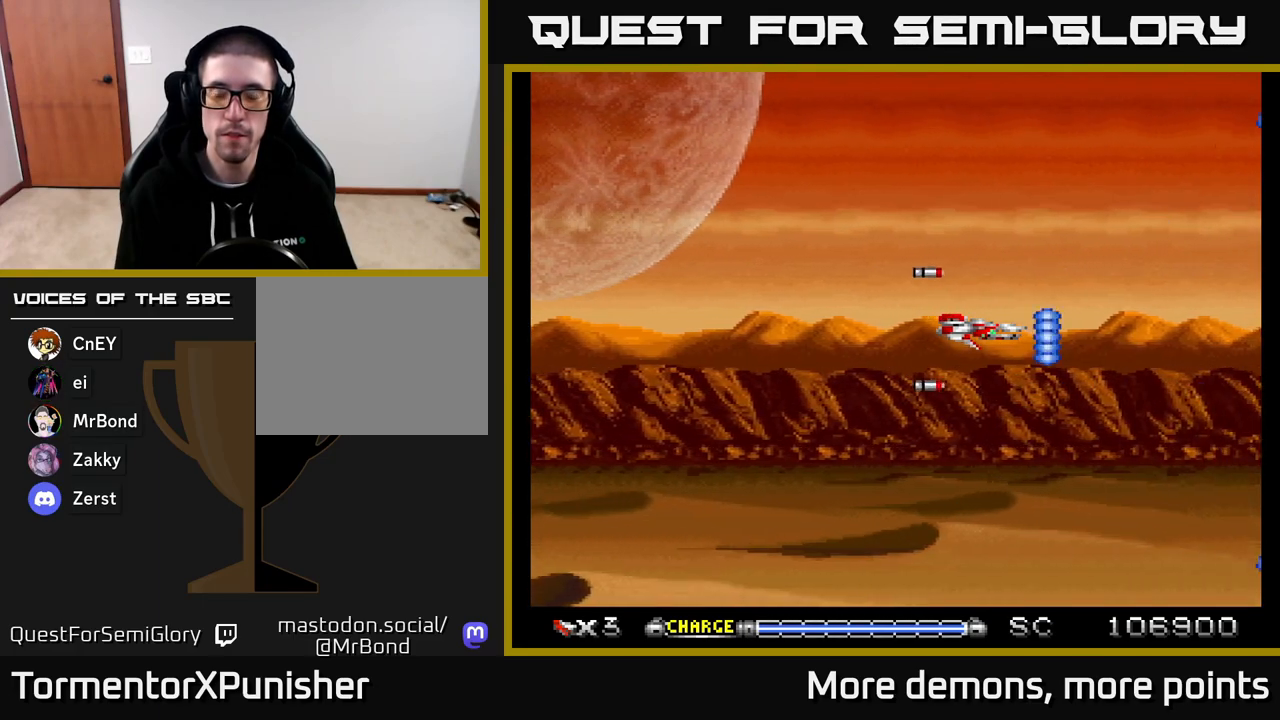
{"buttons": ["A"], "right_stick": "center", "events": []}
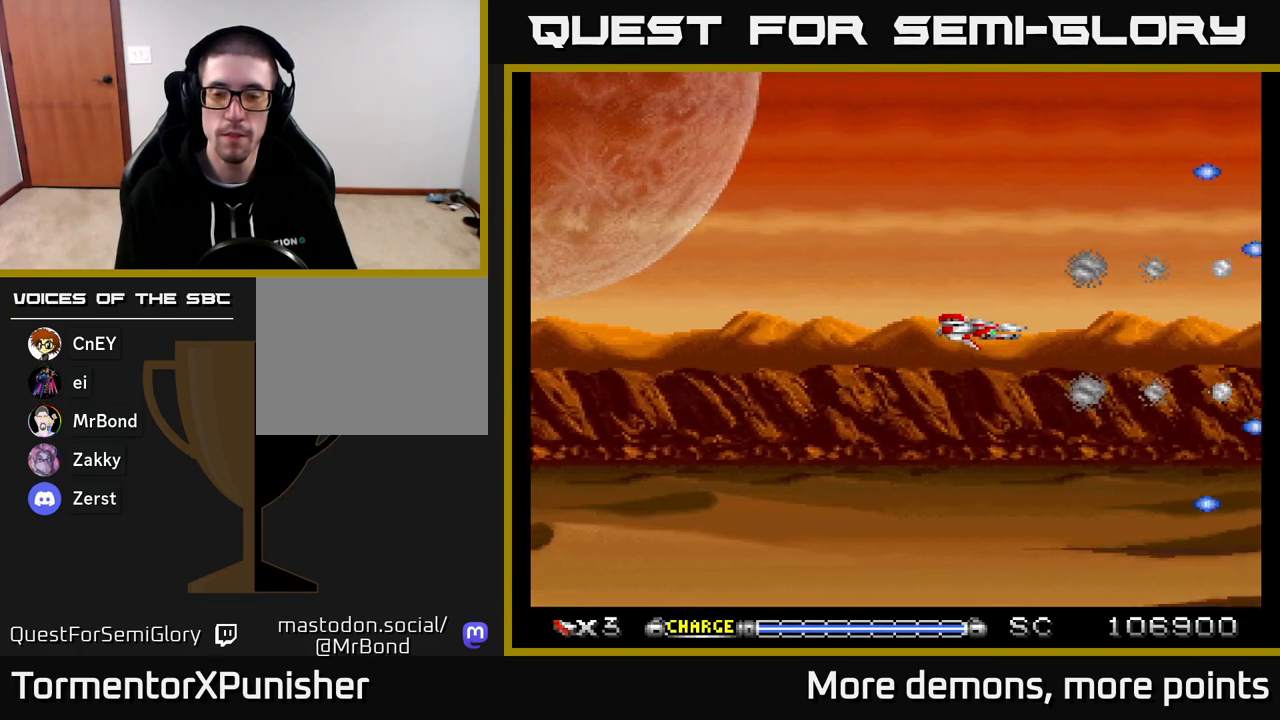
{"buttons": ["A"], "right_stick": "center", "events": []}
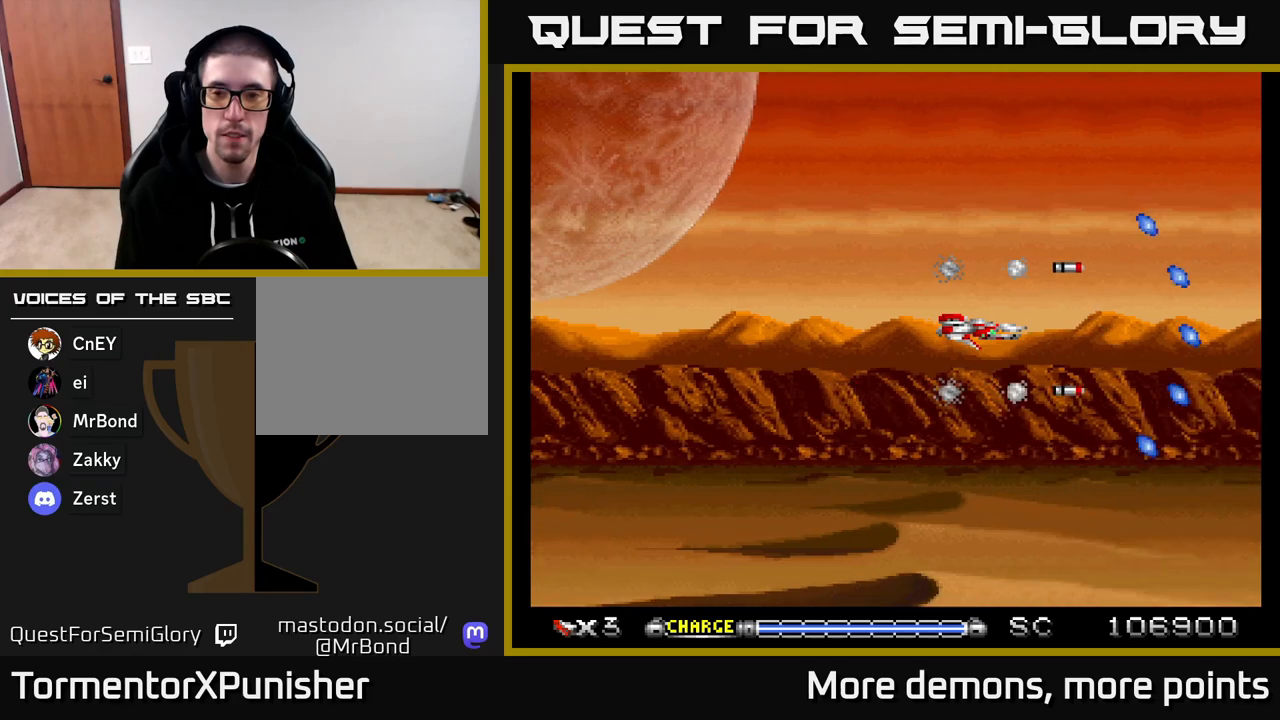
{"buttons": ["A"], "right_stick": "center", "events": []}
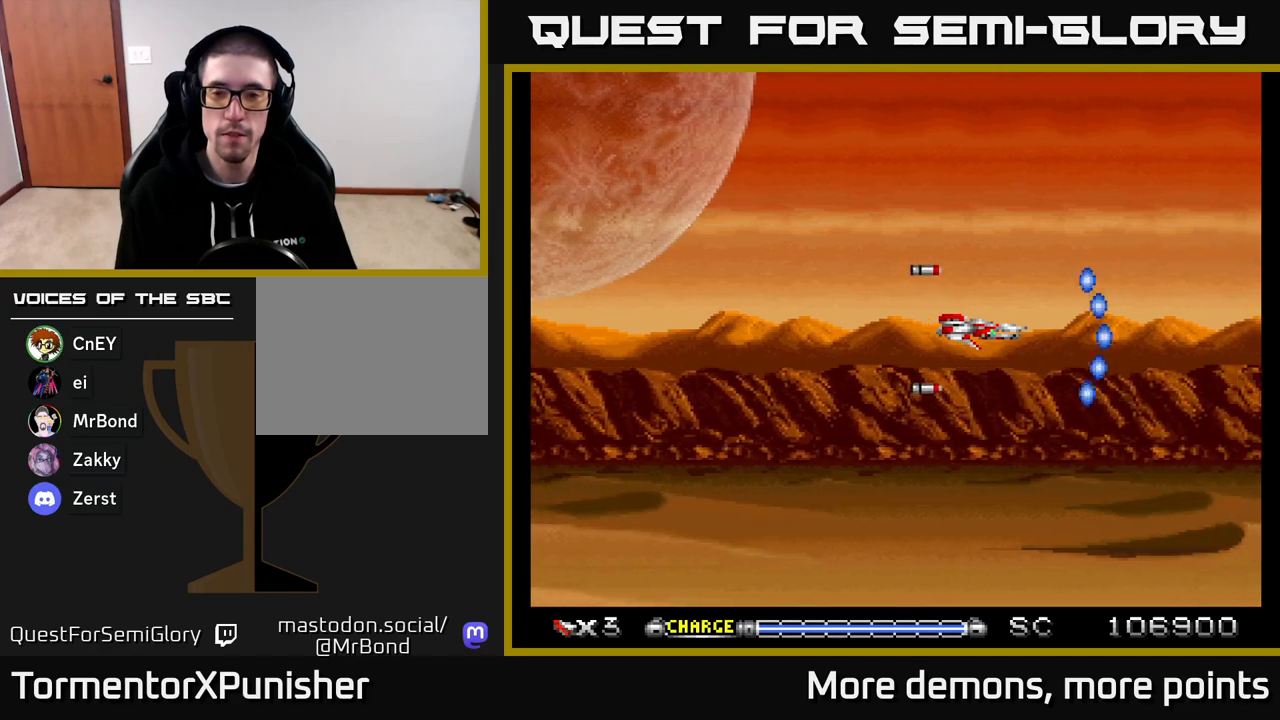
{"buttons": ["A"], "right_stick": "center", "events": []}